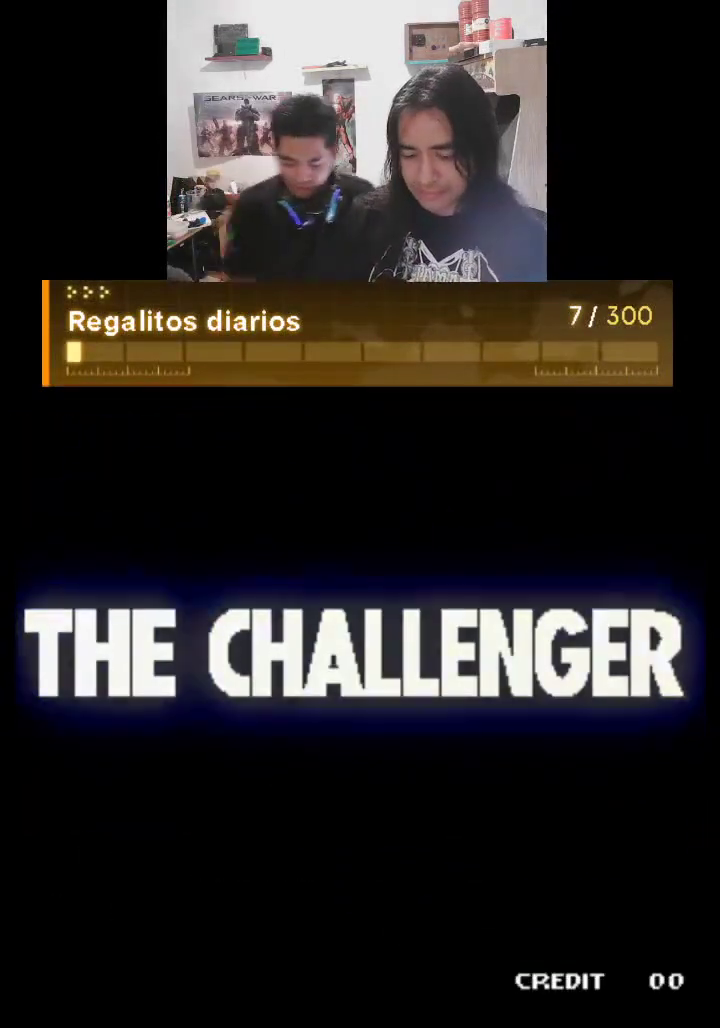
Gameplay with a controller (arcade stick); each line is a JSON object with the inputs held at the frame after it. "events" lists button and stick changes between this image and that frame as [ms after this image, input, new state], when the widget could be followed in between. Not read: L3 R3.
{"buttons": ["TRIANGLE"], "left_stick": "center", "events": [[267, "TRIANGLE", "down"]]}
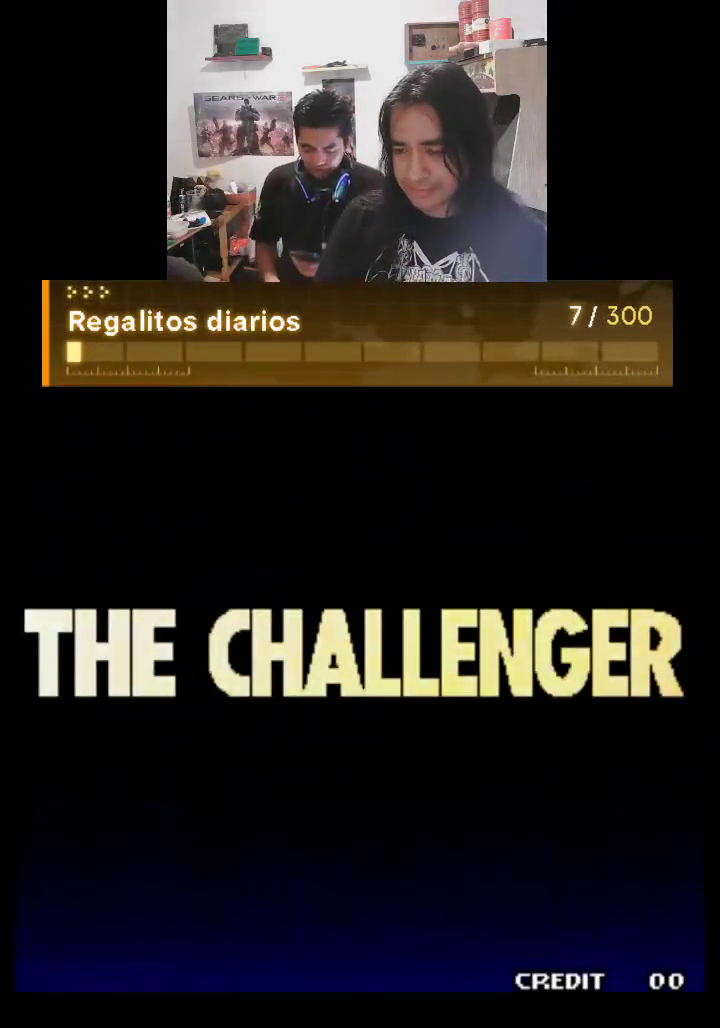
{"buttons": ["TRIANGLE"], "left_stick": "center", "events": []}
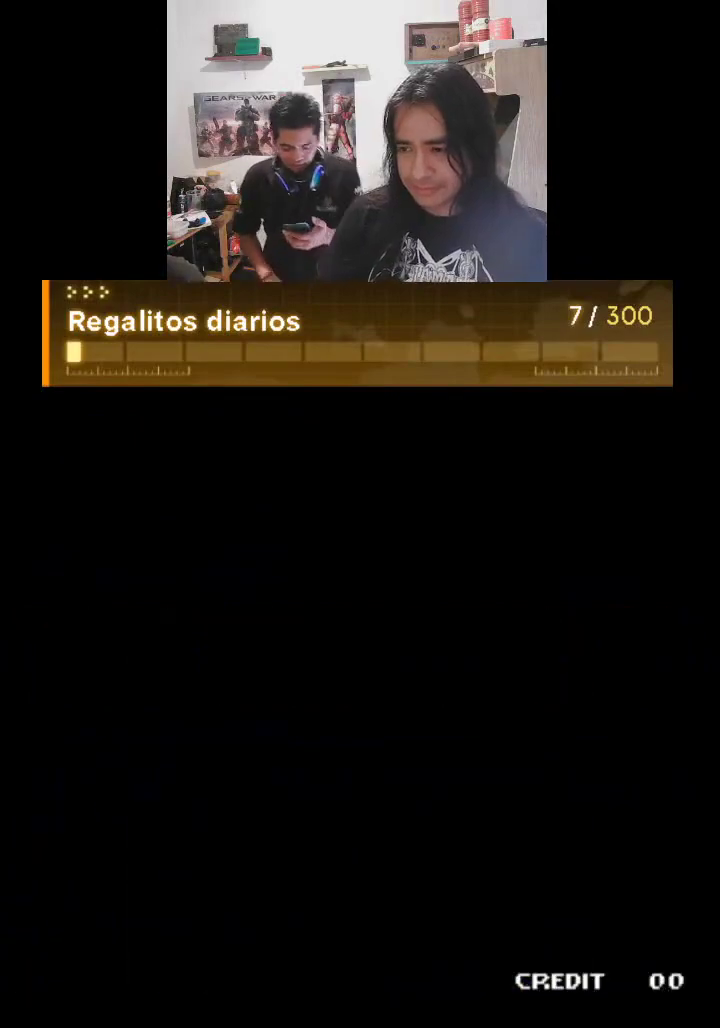
{"buttons": ["TRIANGLE"], "left_stick": "center", "events": []}
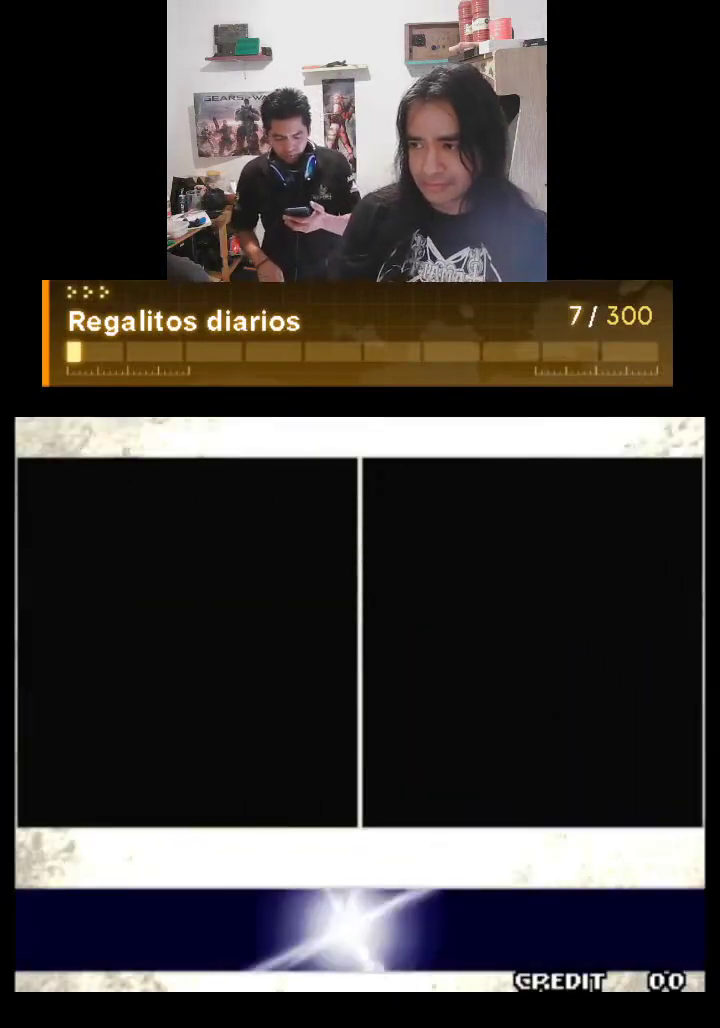
{"buttons": [], "left_stick": "center", "events": [[433, "TRIANGLE", "up"]]}